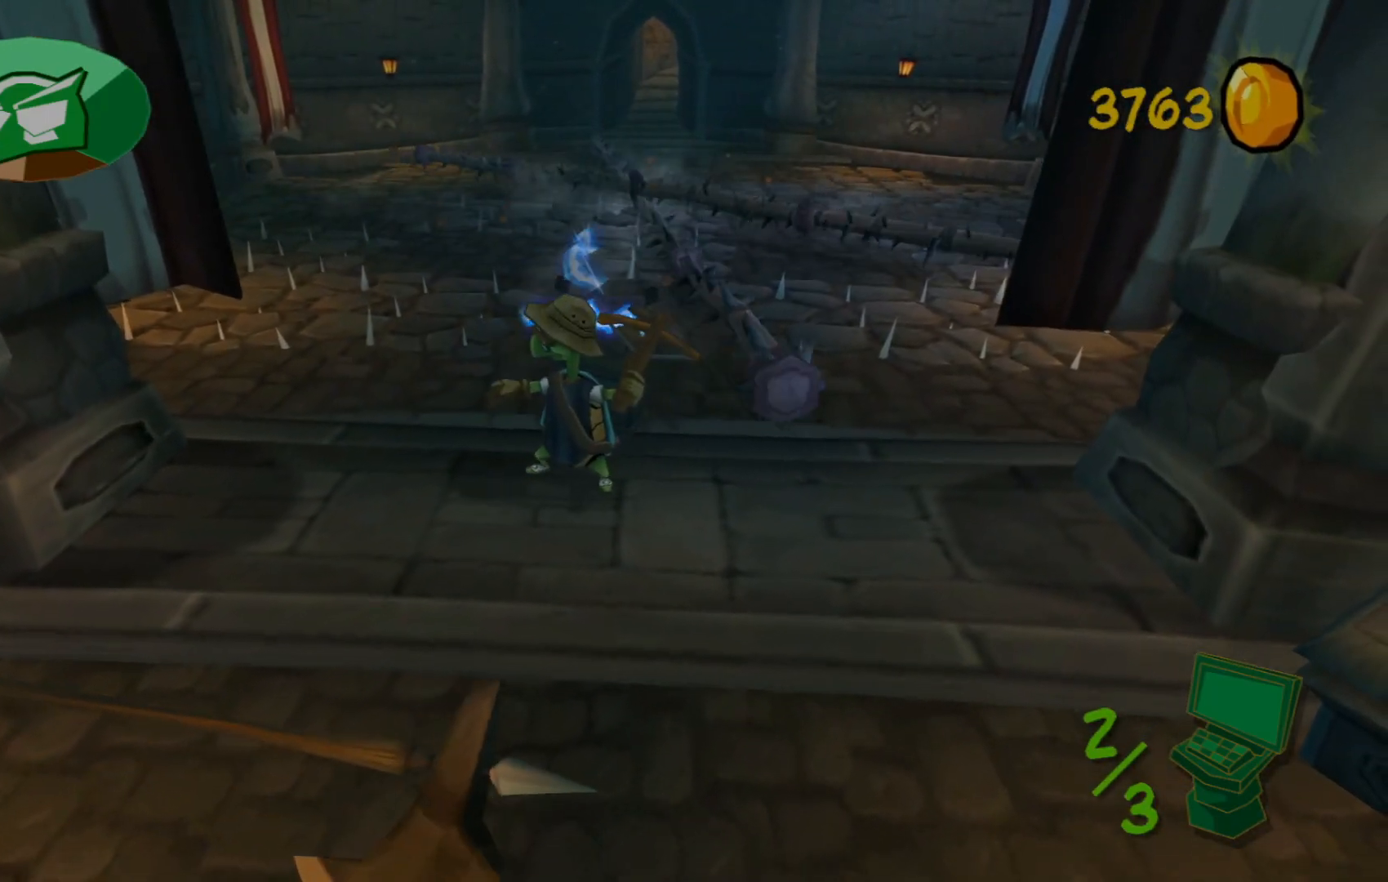
Gameplay with a controller (Xbox layout); each line is a JSON object with the inputs held at the frame after it. "events" lists button and stick changes between this image and that frame as [ms after this image, input, new state], when the widget could be followed in between.
{"buttons": [], "left_stick": "center", "right_stick": "center", "events": []}
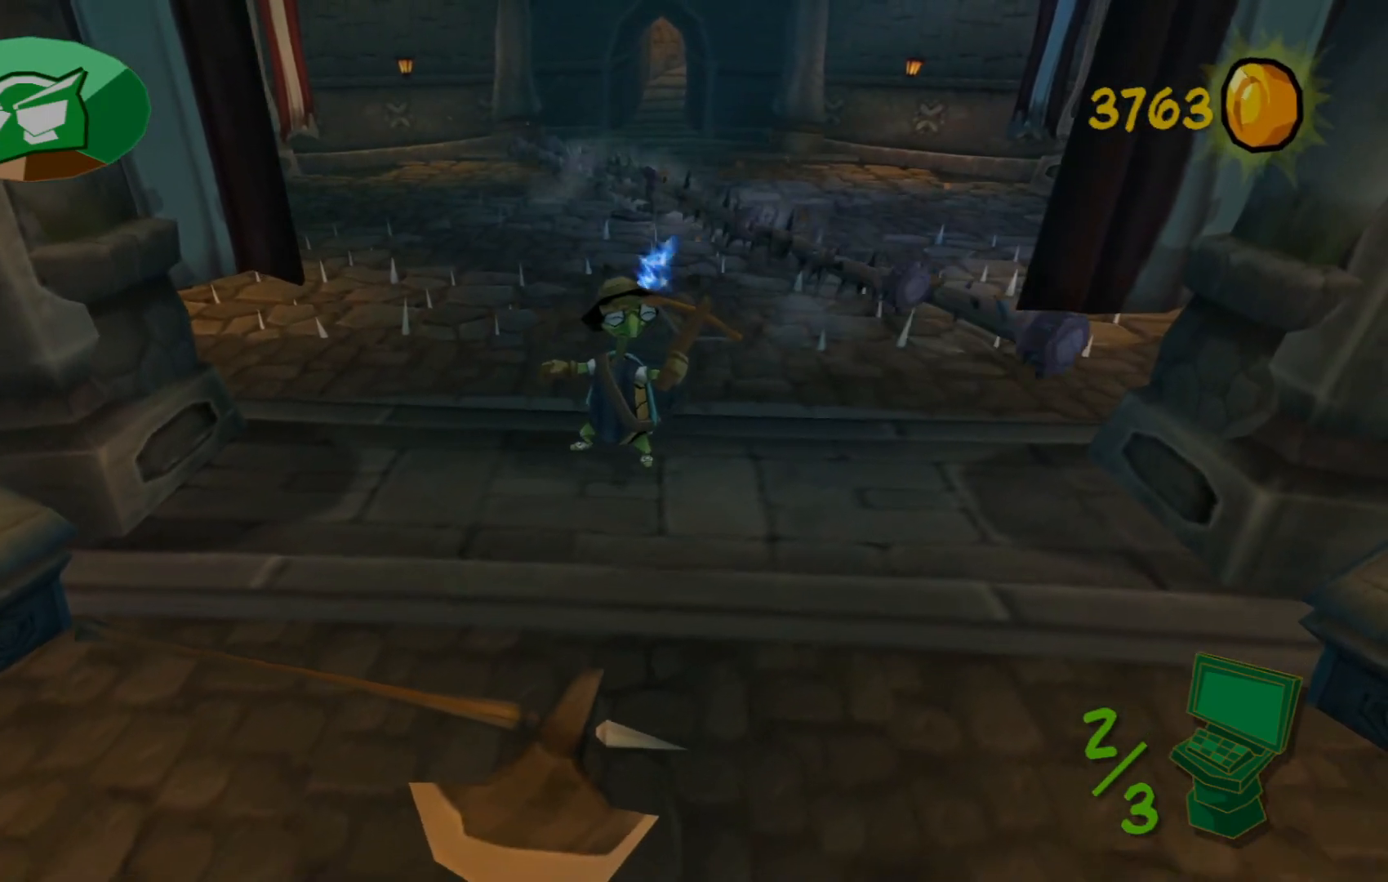
{"buttons": [], "left_stick": "up", "right_stick": "center", "events": [[267, "left_stick", "up"]]}
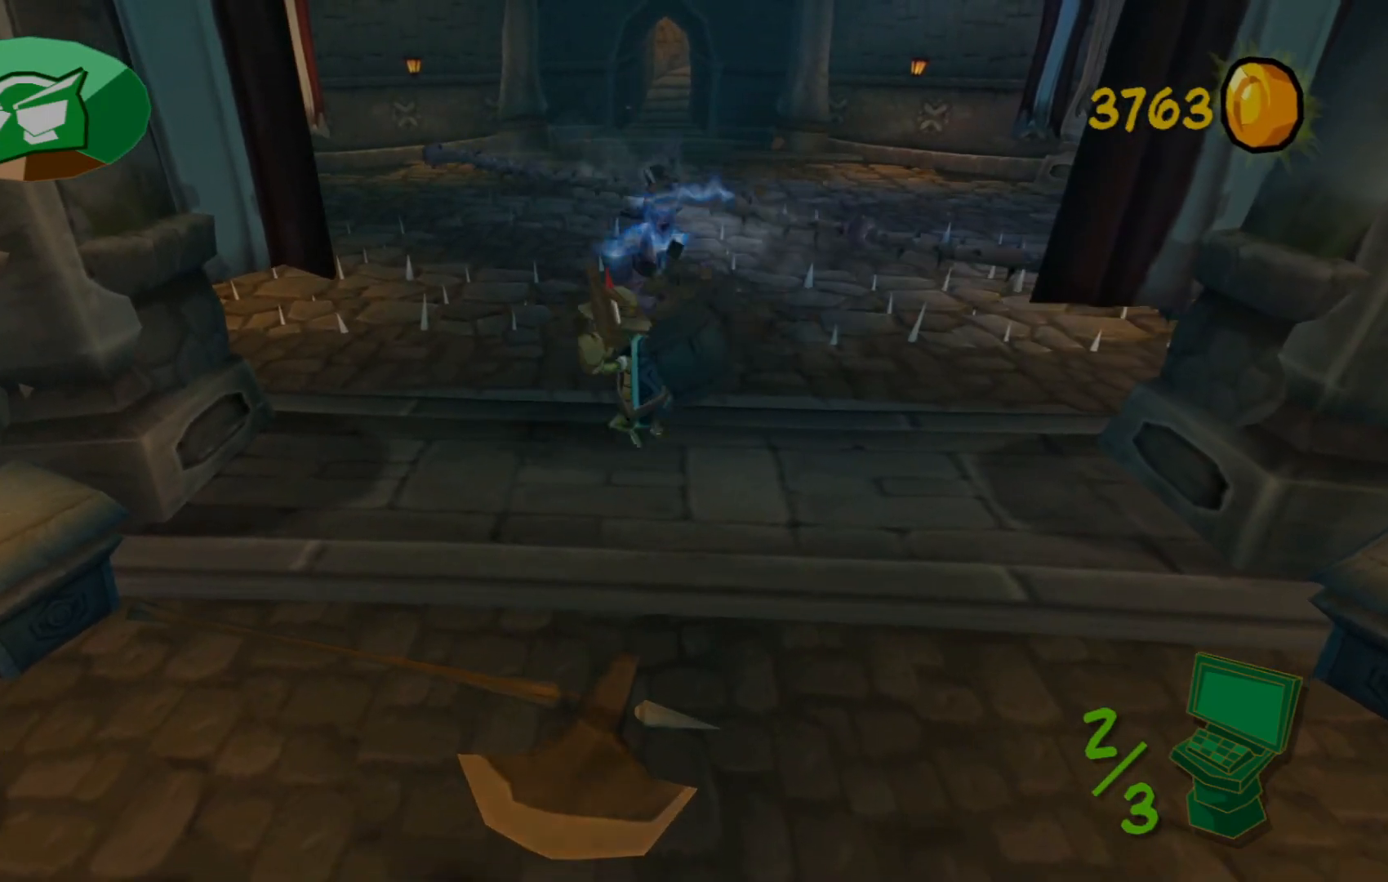
{"buttons": [], "left_stick": "up", "right_stick": "center", "events": []}
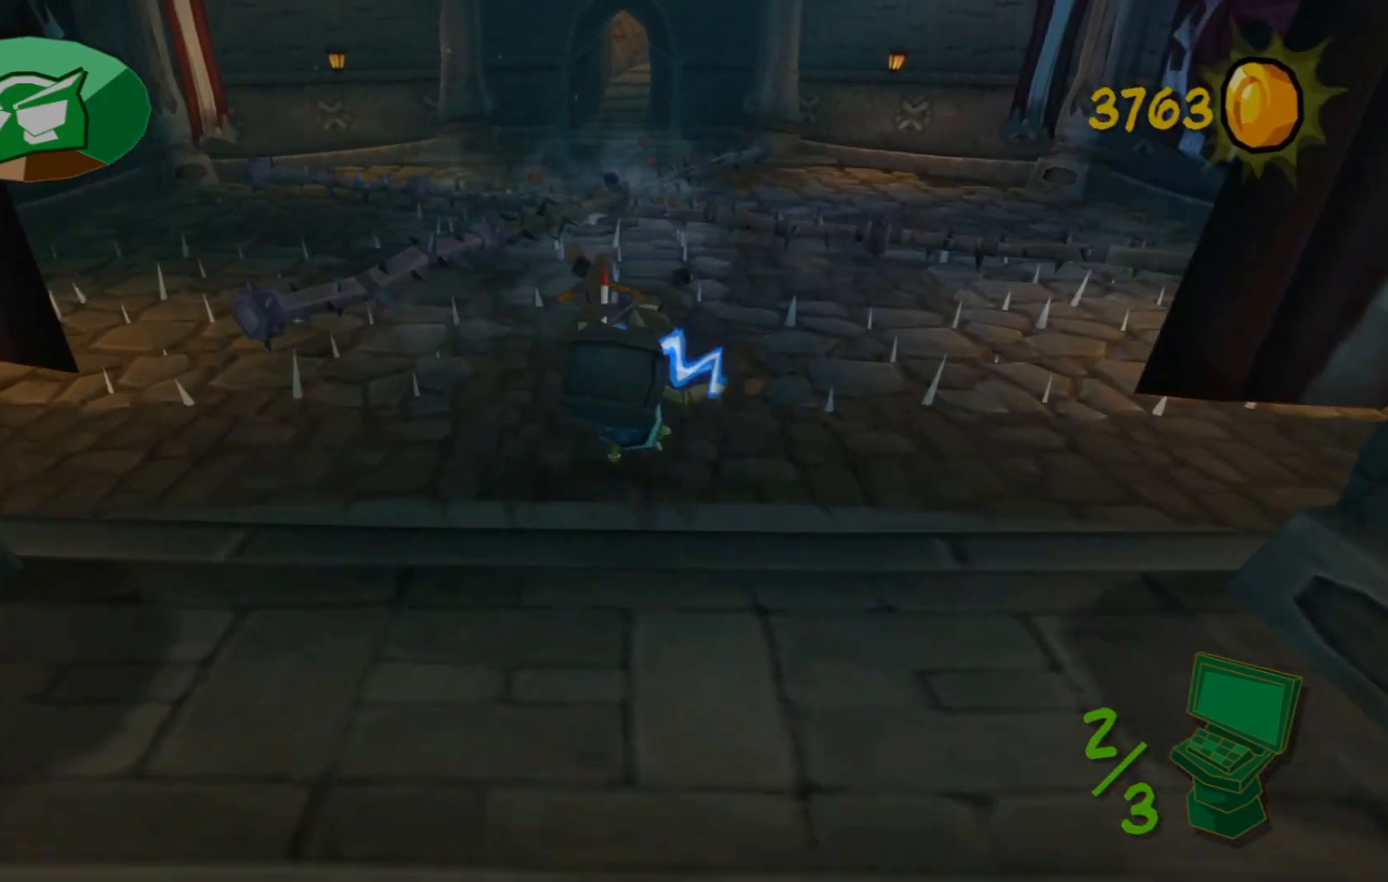
{"buttons": [], "left_stick": "up", "right_stick": "center", "events": []}
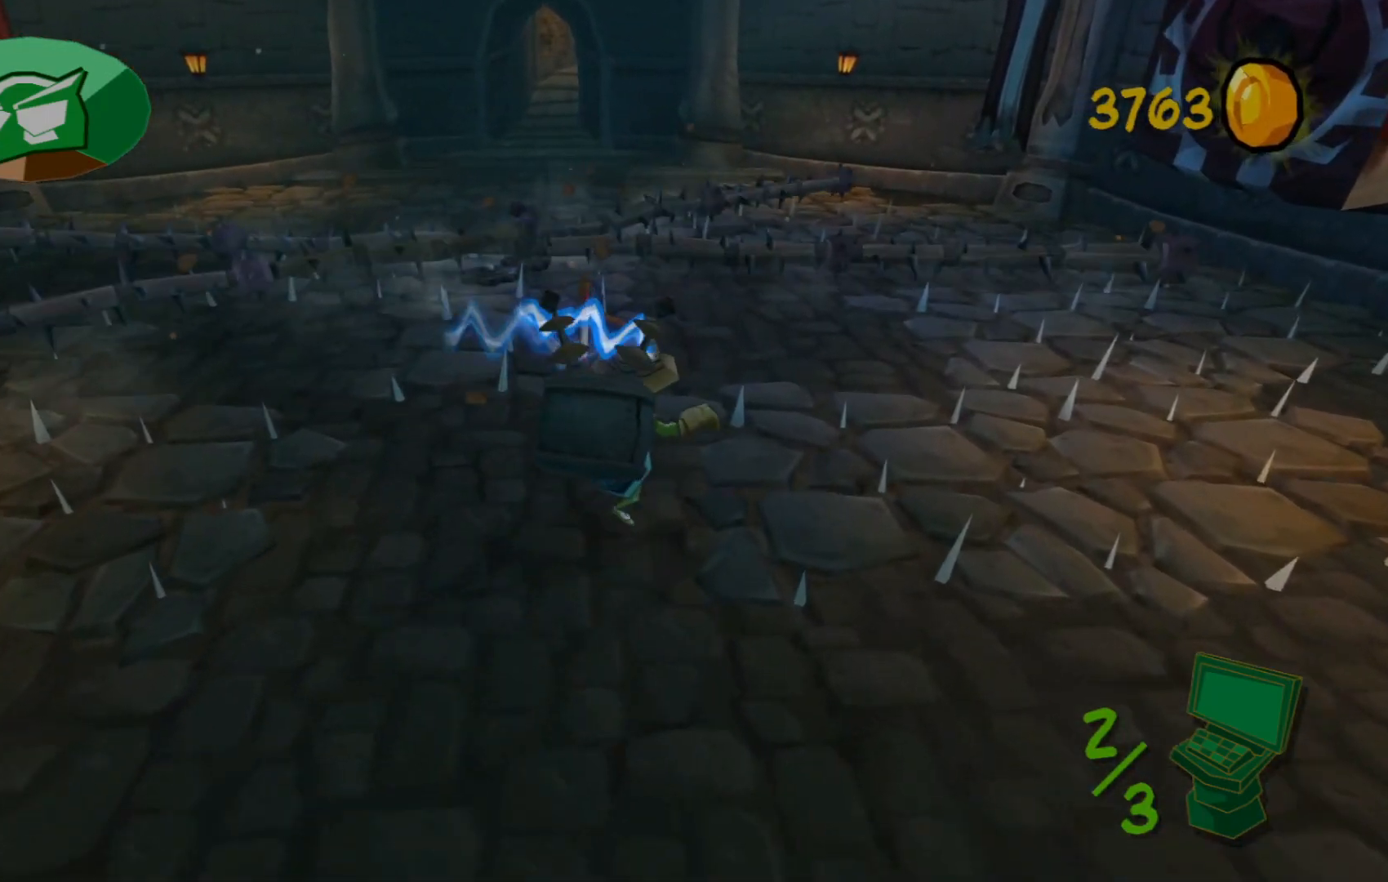
{"buttons": [], "left_stick": "down-right", "right_stick": "center", "events": [[67, "A", "down"], [200, "A", "up"], [267, "left_stick", "up-right"], [500, "left_stick", "down-right"]]}
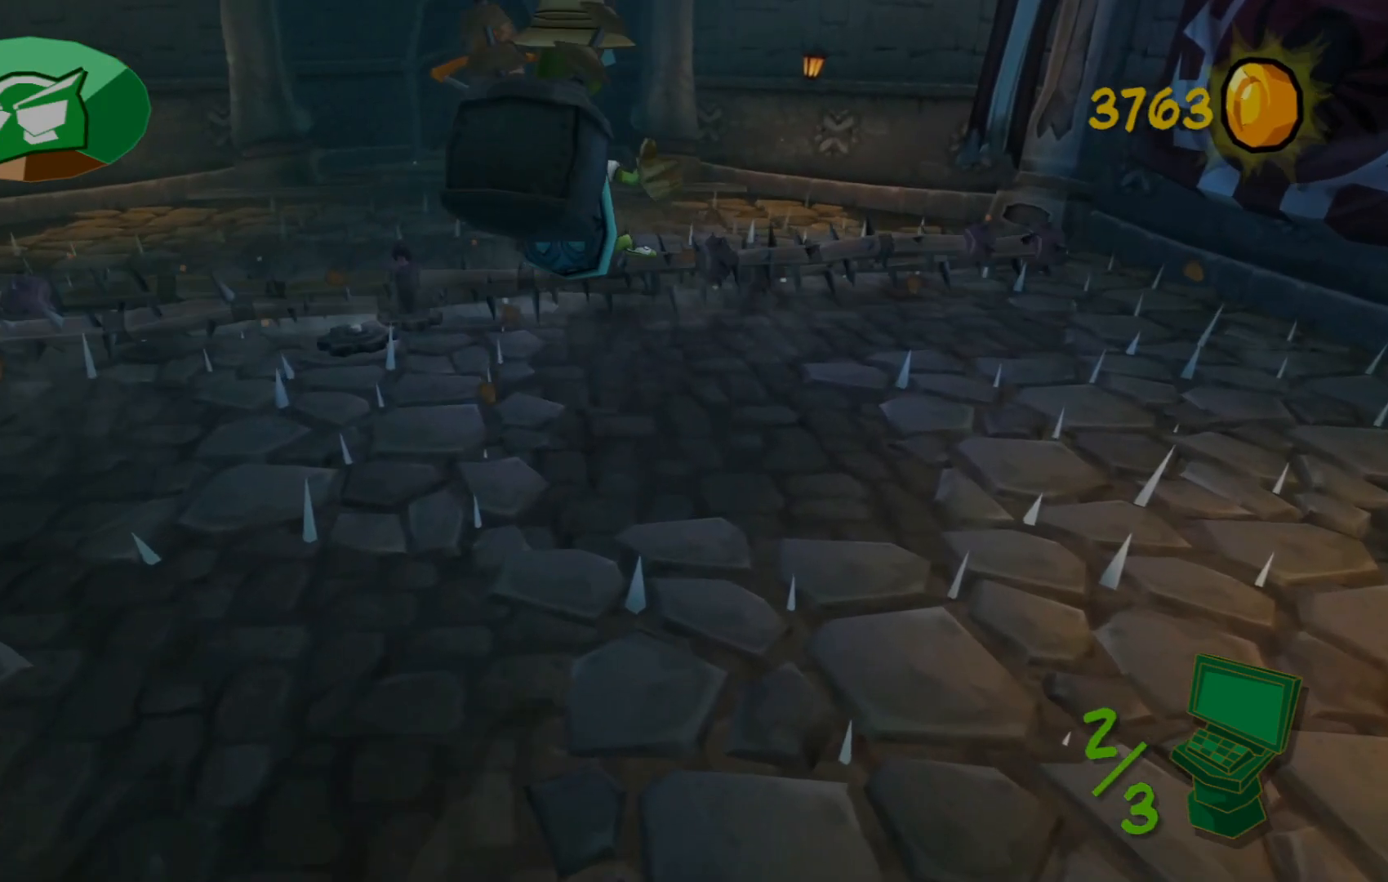
{"buttons": ["A"], "left_stick": "center", "right_stick": "center", "events": [[17, "left_stick", "down"], [200, "left_stick", "up"], [450, "A", "down"], [467, "left_stick", "center"]]}
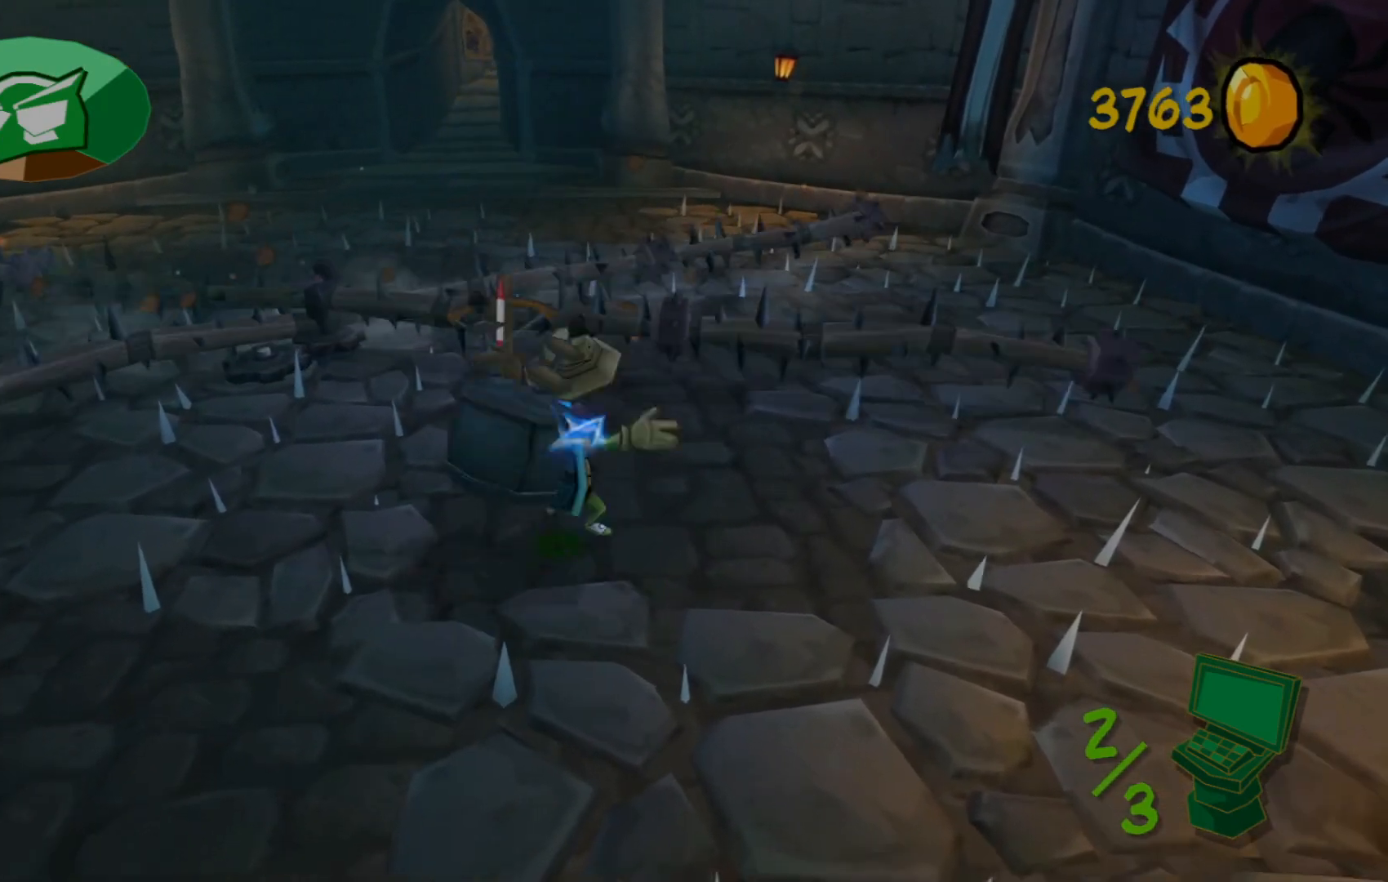
{"buttons": [], "left_stick": "up", "right_stick": "center", "events": [[117, "A", "up"], [167, "left_stick", "up-right"], [300, "A", "down"], [317, "left_stick", "up"], [417, "A", "up"]]}
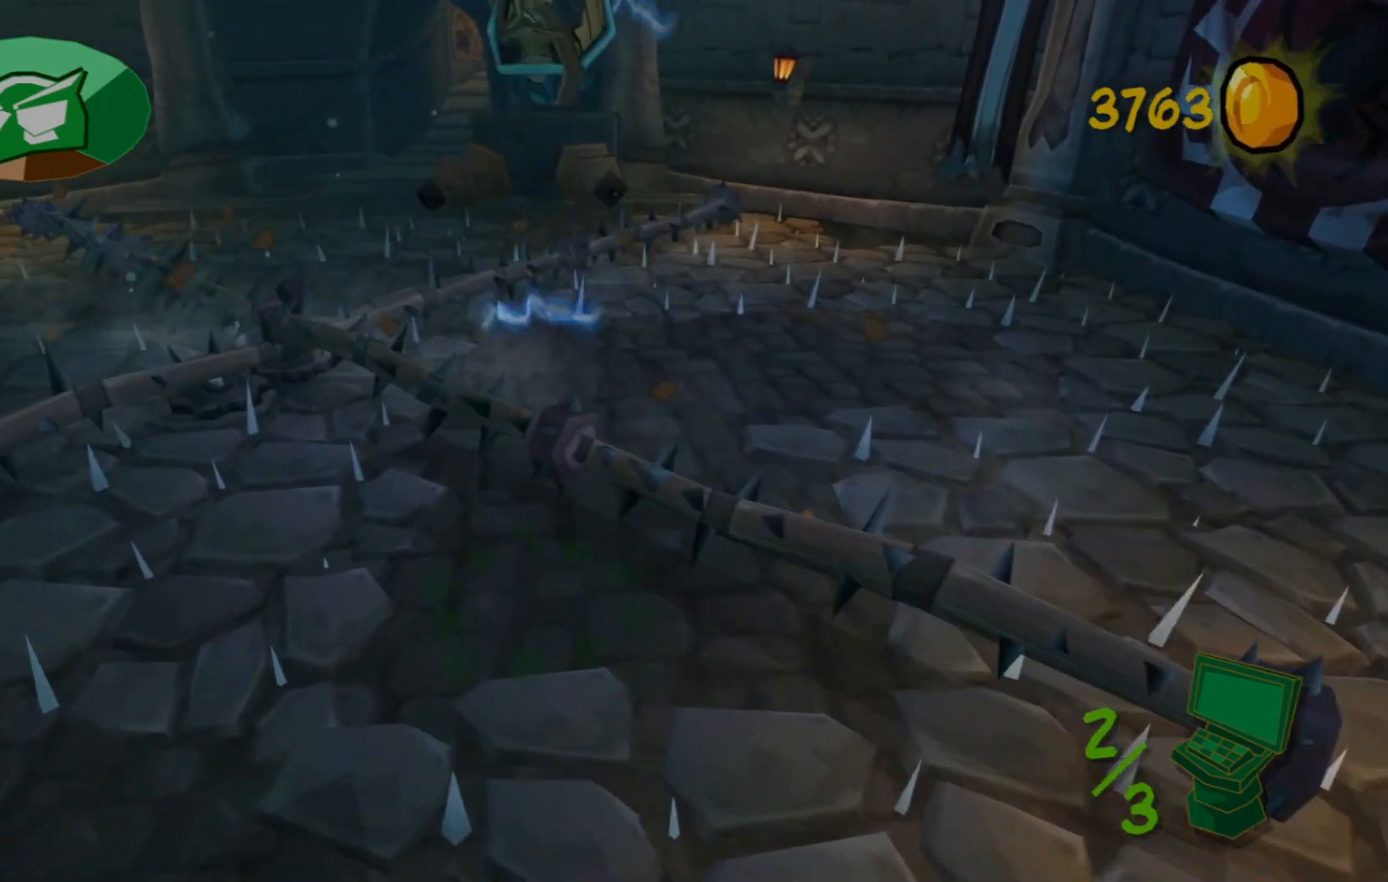
{"buttons": [], "left_stick": "center", "right_stick": "center", "events": [[117, "left_stick", "up-right"], [467, "left_stick", "center"]]}
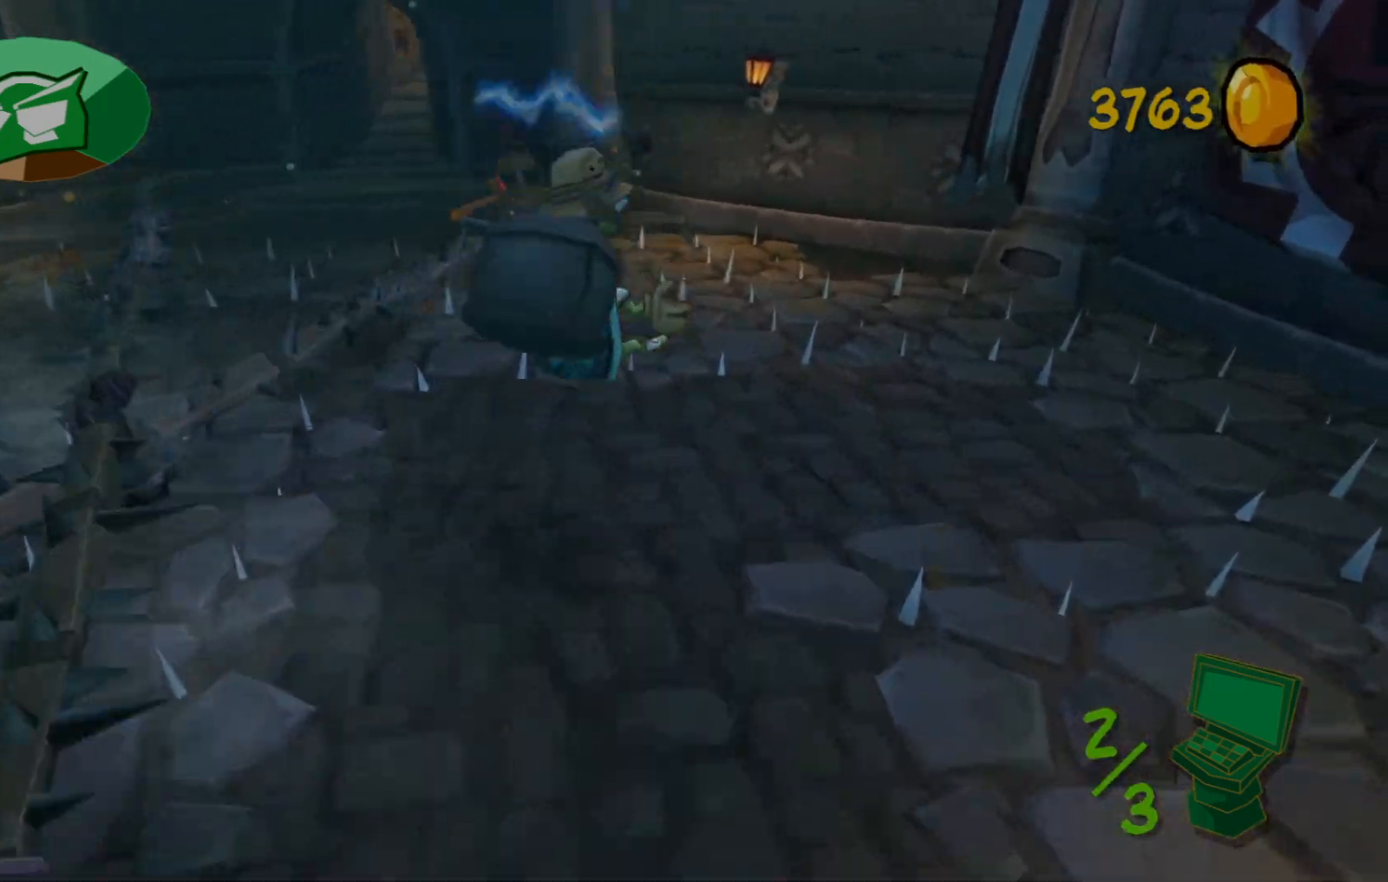
{"buttons": [], "left_stick": "up-left", "right_stick": "center", "events": [[317, "left_stick", "up-left"]]}
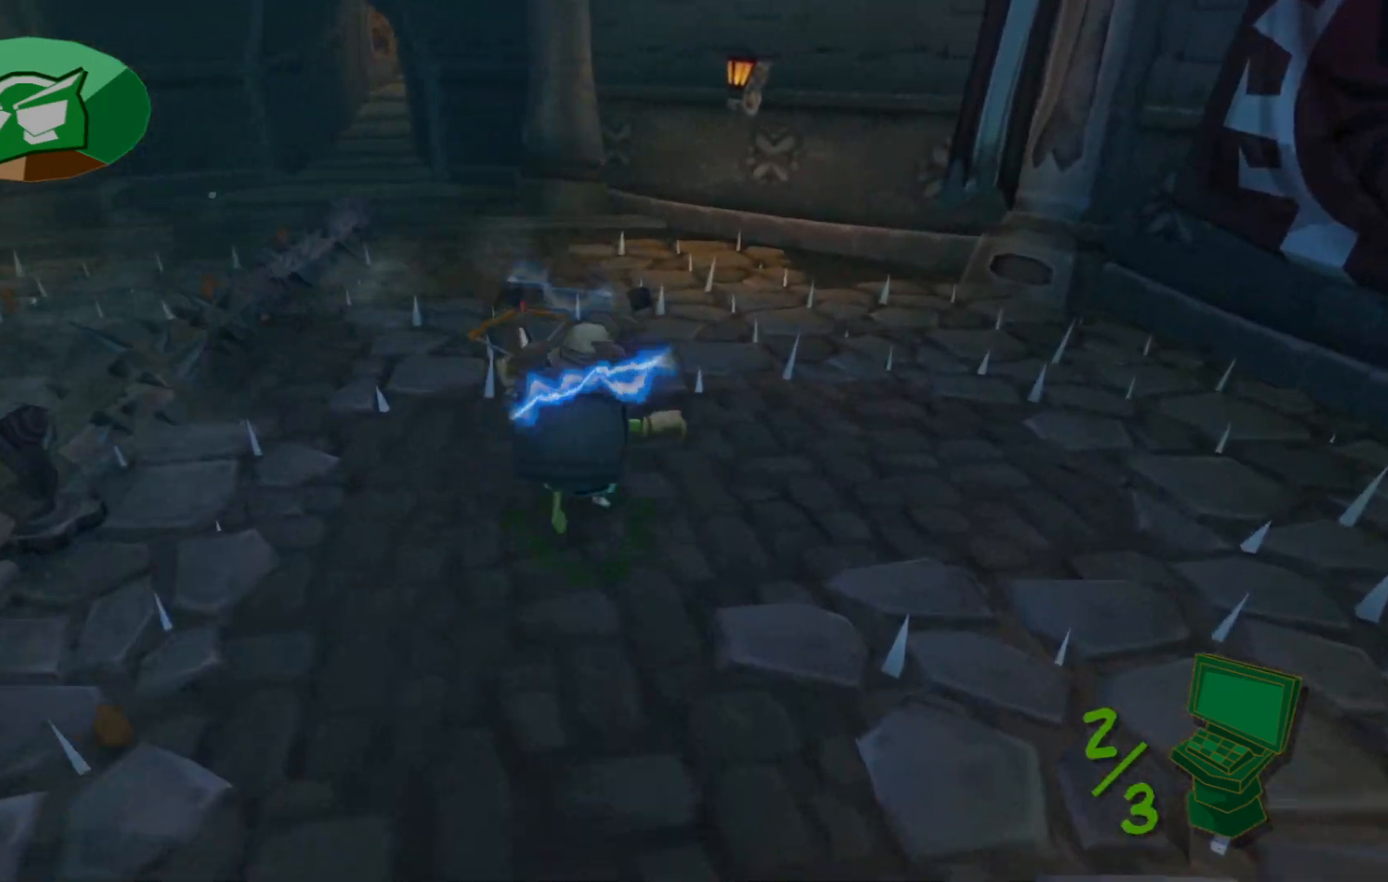
{"buttons": [], "left_stick": "up-left", "right_stick": "center", "events": [[200, "A", "down"], [467, "A", "up"]]}
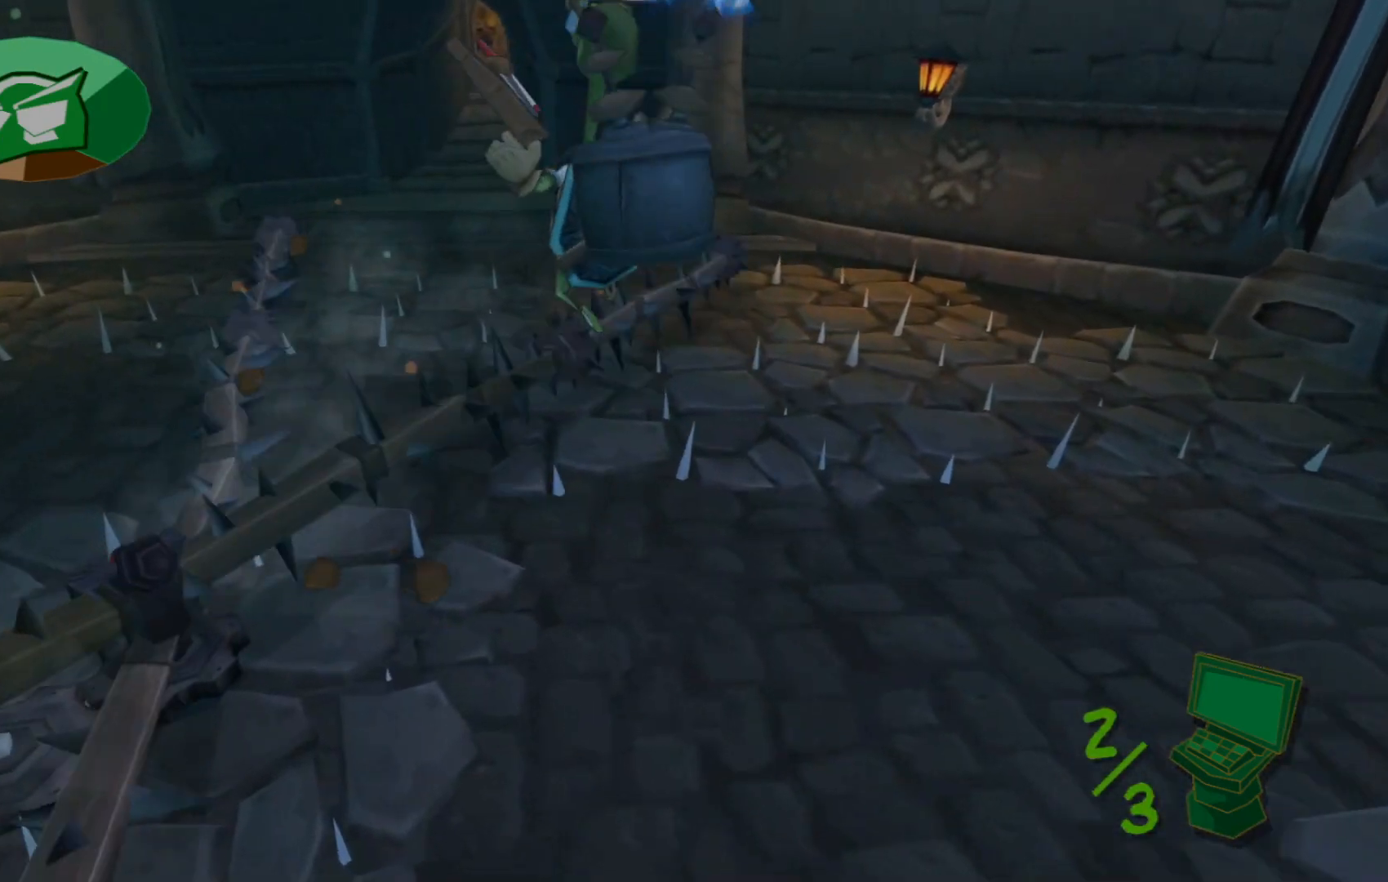
{"buttons": [], "left_stick": "up", "right_stick": "center", "events": [[167, "left_stick", "left"], [400, "left_stick", "up"]]}
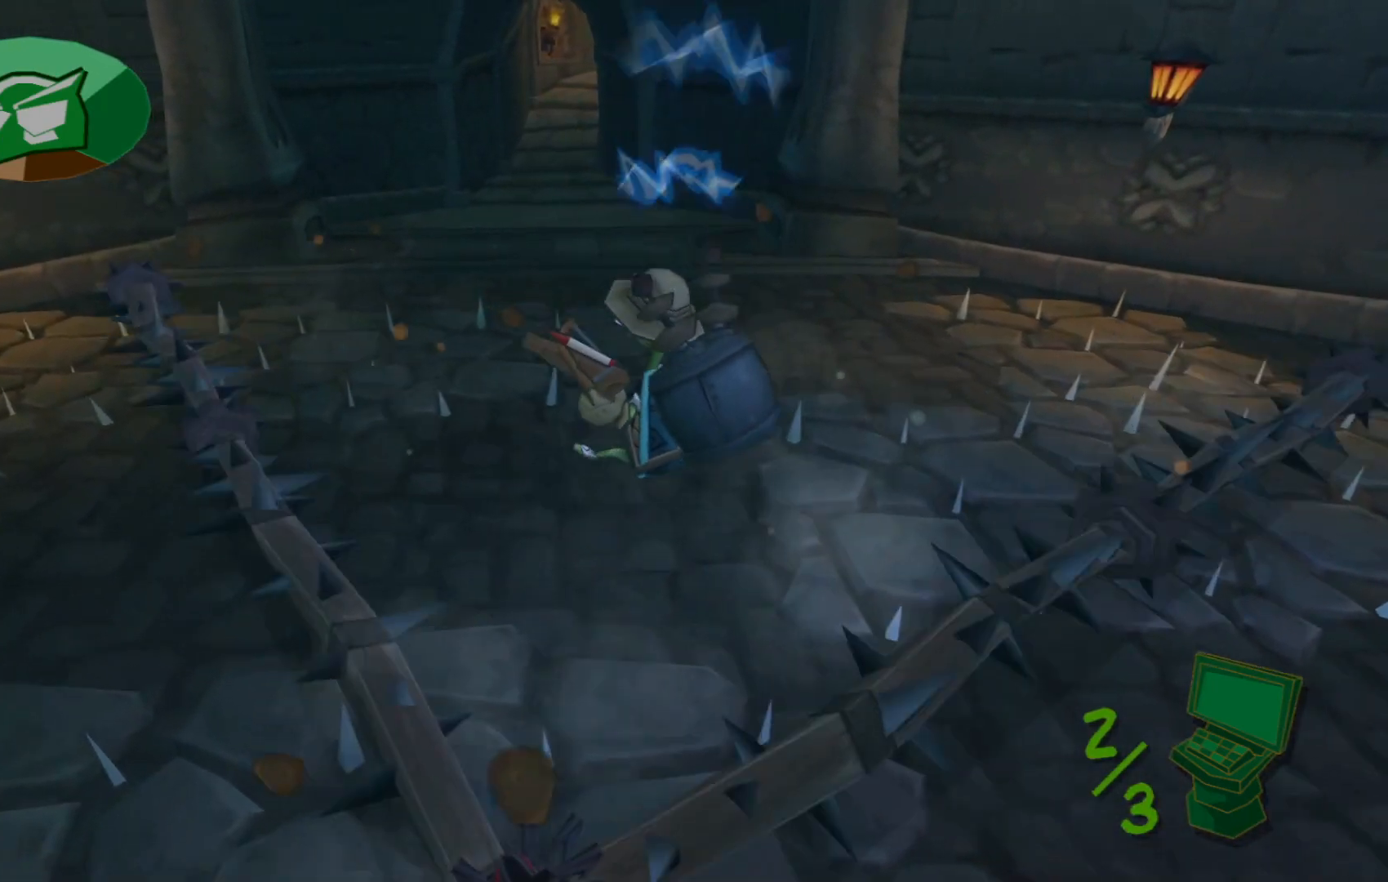
{"buttons": [], "left_stick": "up-right", "right_stick": "center", "events": [[17, "left_stick", "up-right"], [200, "A", "down"], [450, "A", "up"]]}
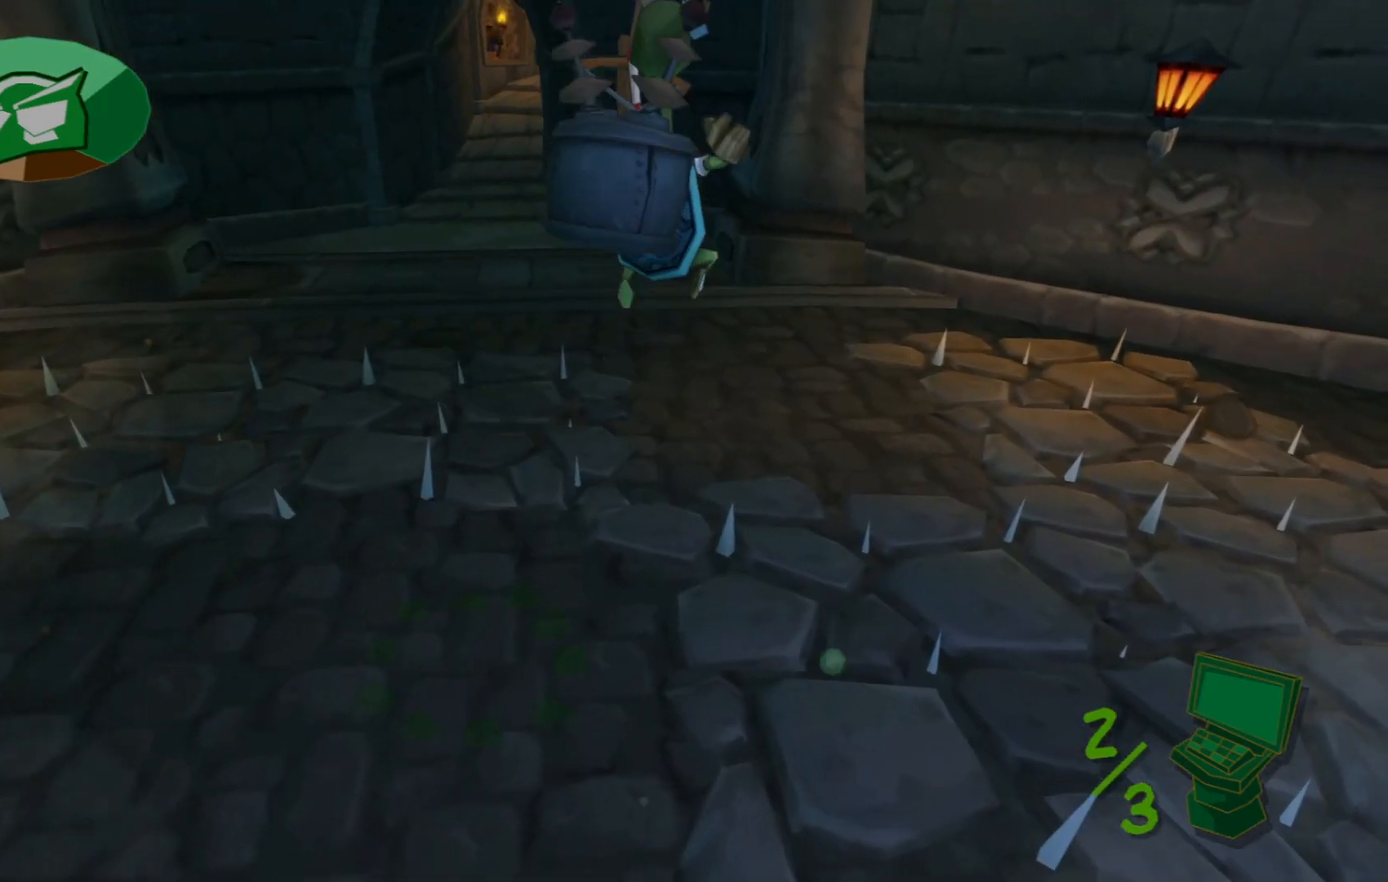
{"buttons": [], "left_stick": "up-left", "right_stick": "center", "events": [[100, "left_stick", "up"], [467, "left_stick", "up-left"]]}
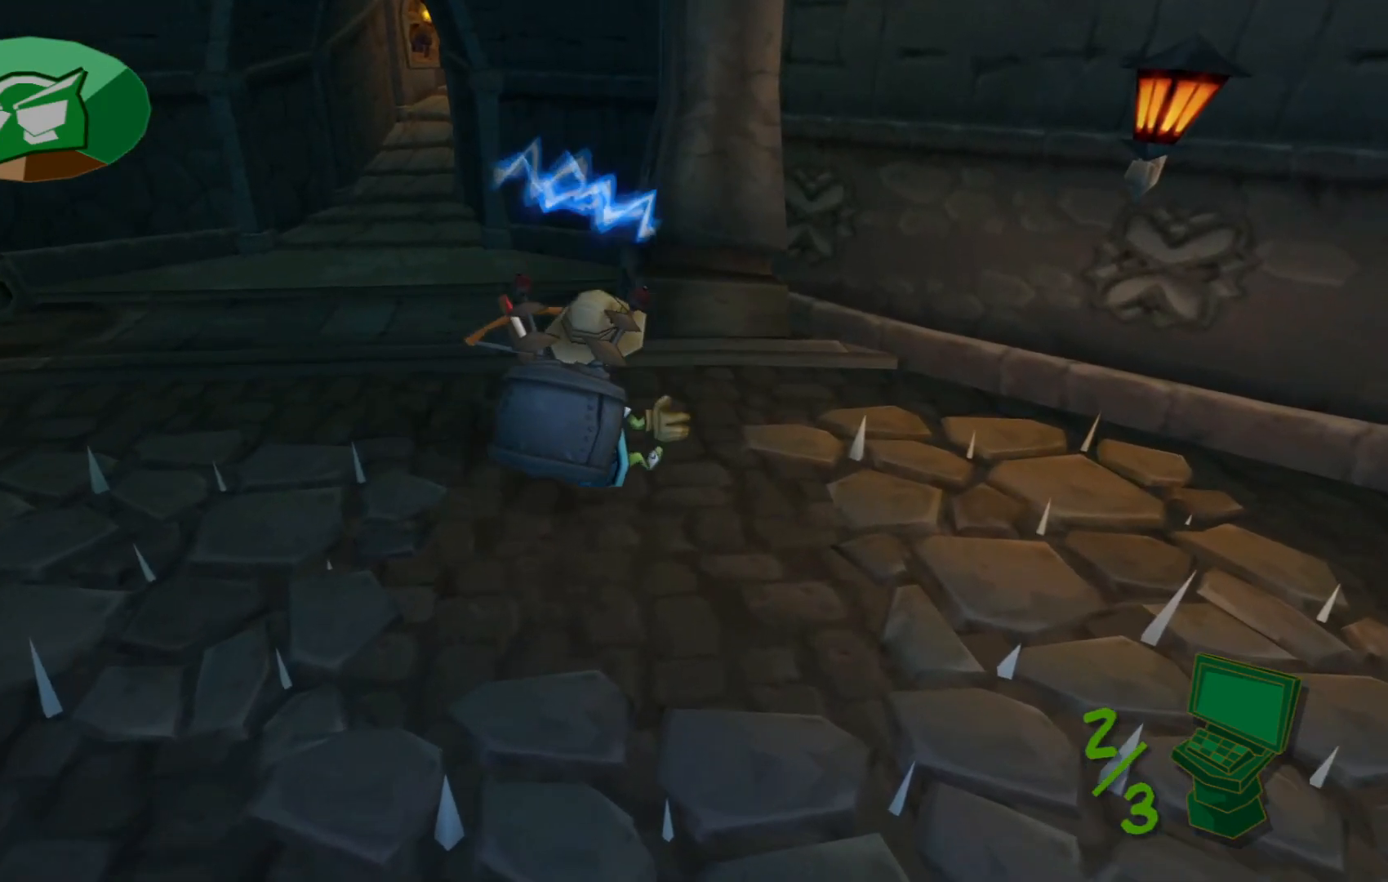
{"buttons": [], "left_stick": "up", "right_stick": "center", "events": [[50, "right_stick", "left"], [150, "left_stick", "up"], [150, "right_stick", "up-left"], [417, "right_stick", "center"]]}
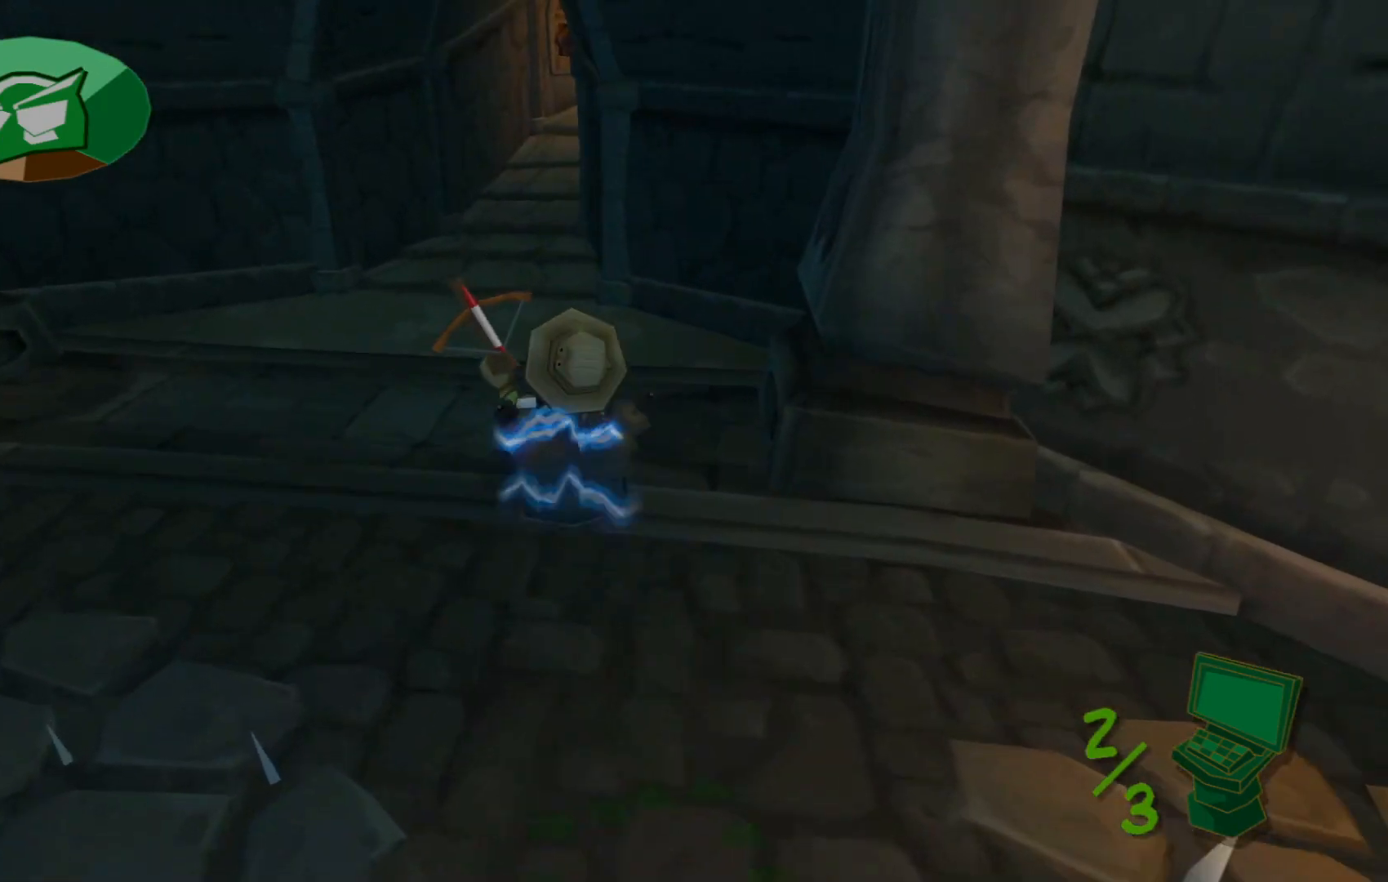
{"buttons": [], "left_stick": "up", "right_stick": "center"}
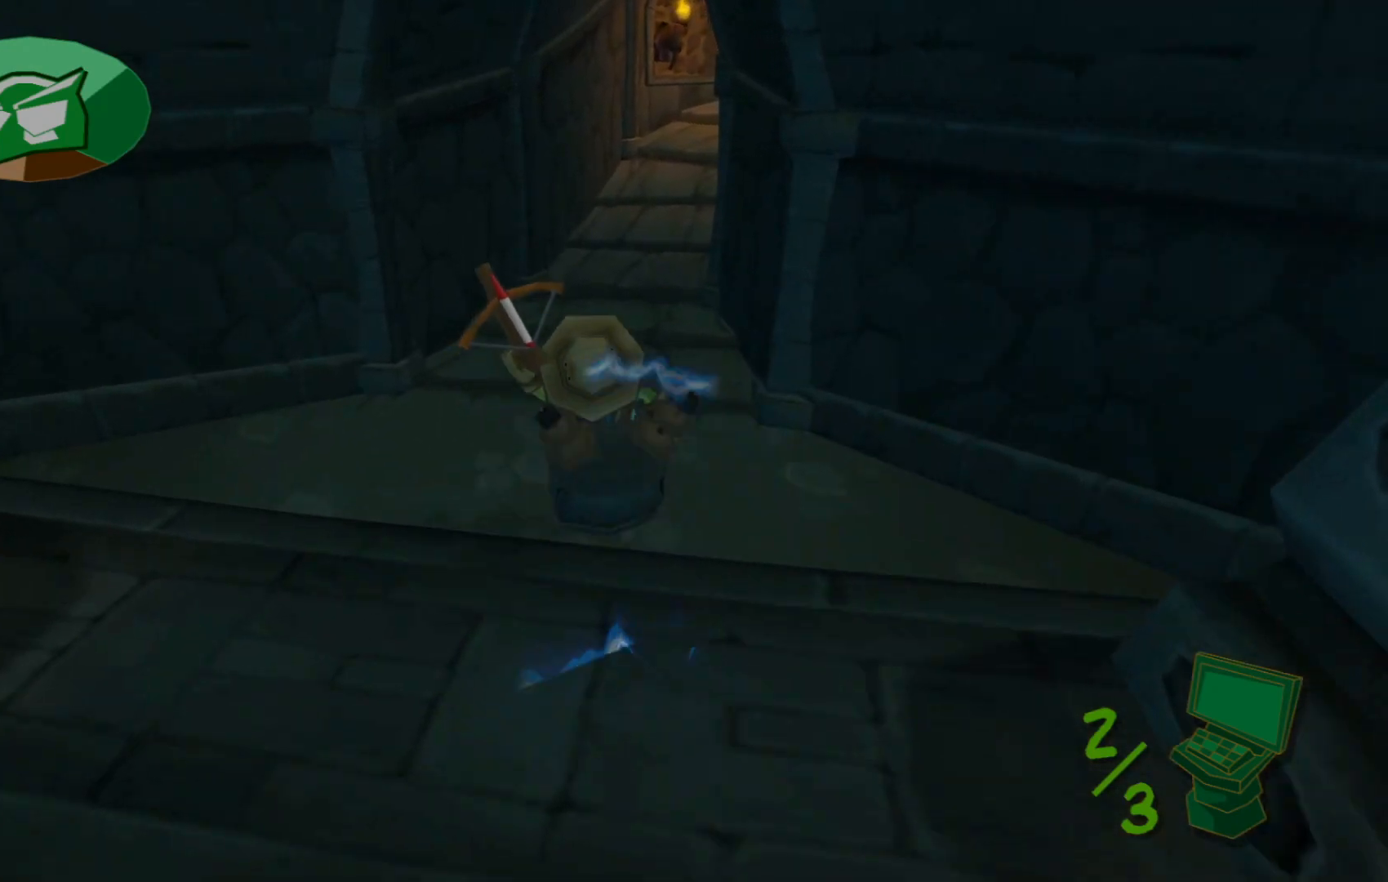
{"buttons": [], "left_stick": "up", "right_stick": "up-right", "events": [[267, "right_stick", "up"], [367, "right_stick", "up-right"]]}
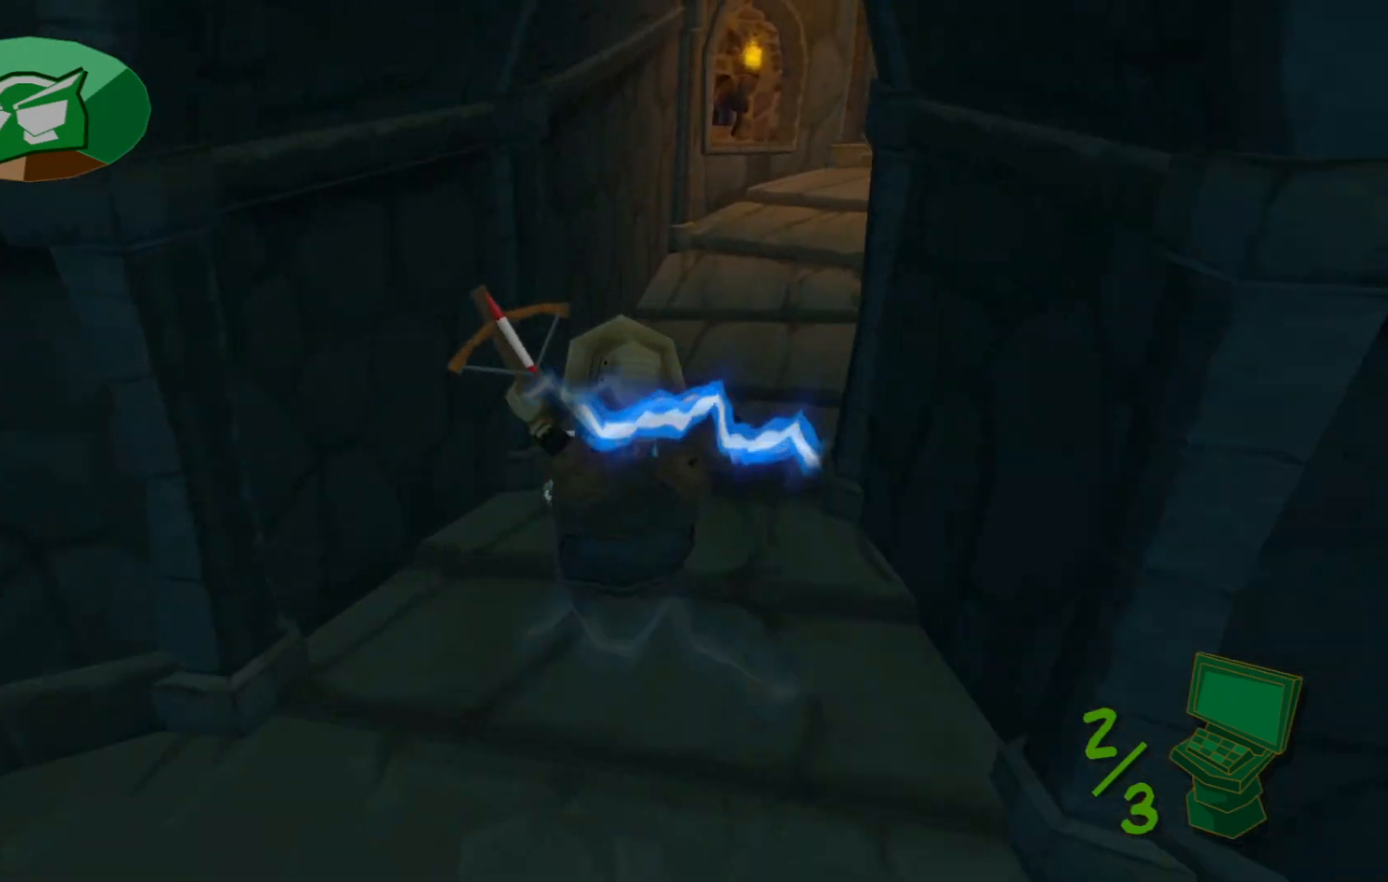
{"buttons": [], "left_stick": "up", "right_stick": "up-right", "events": []}
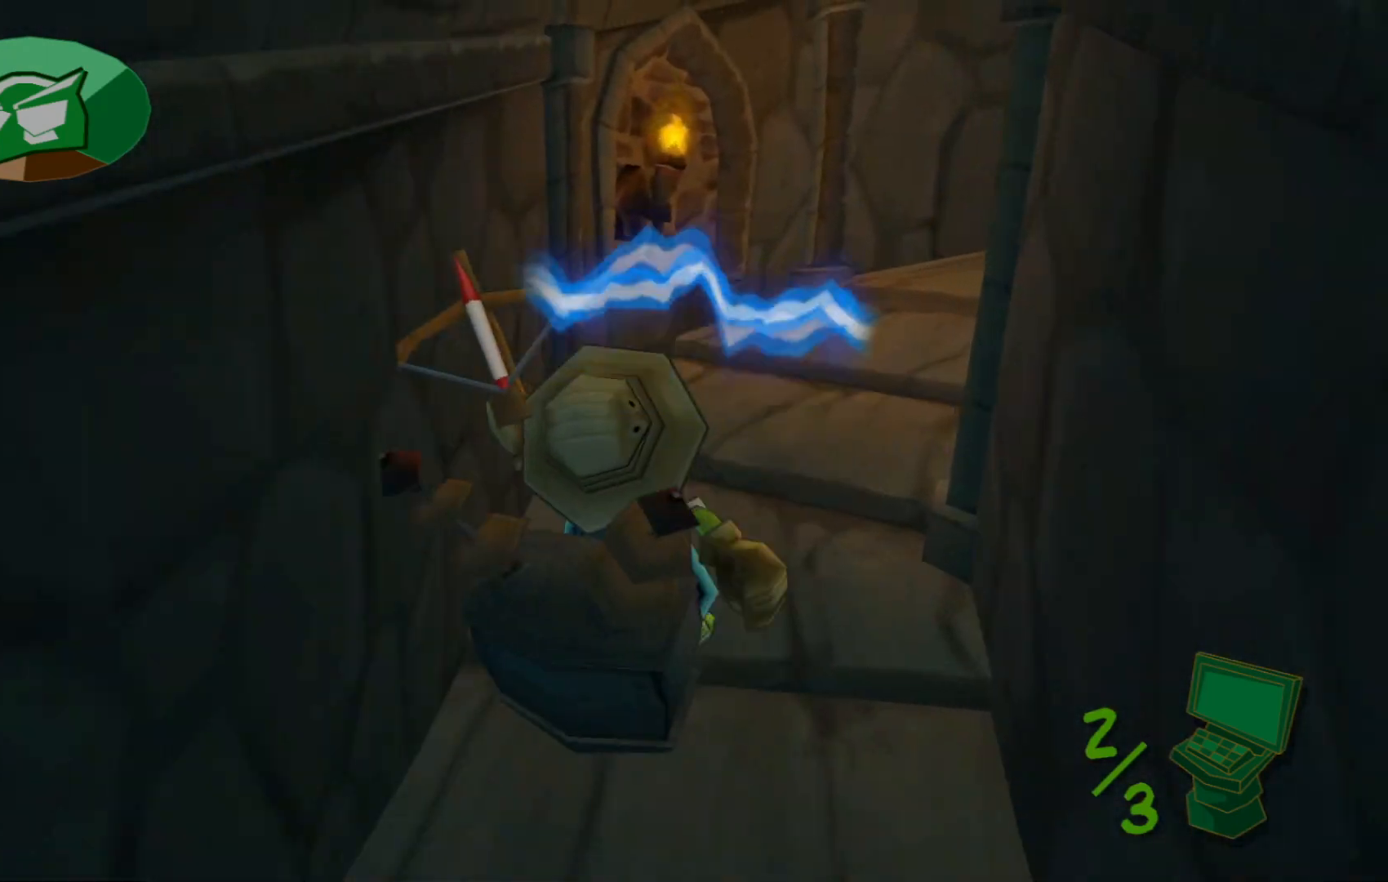
{"buttons": [], "left_stick": "up", "right_stick": "up-right", "events": []}
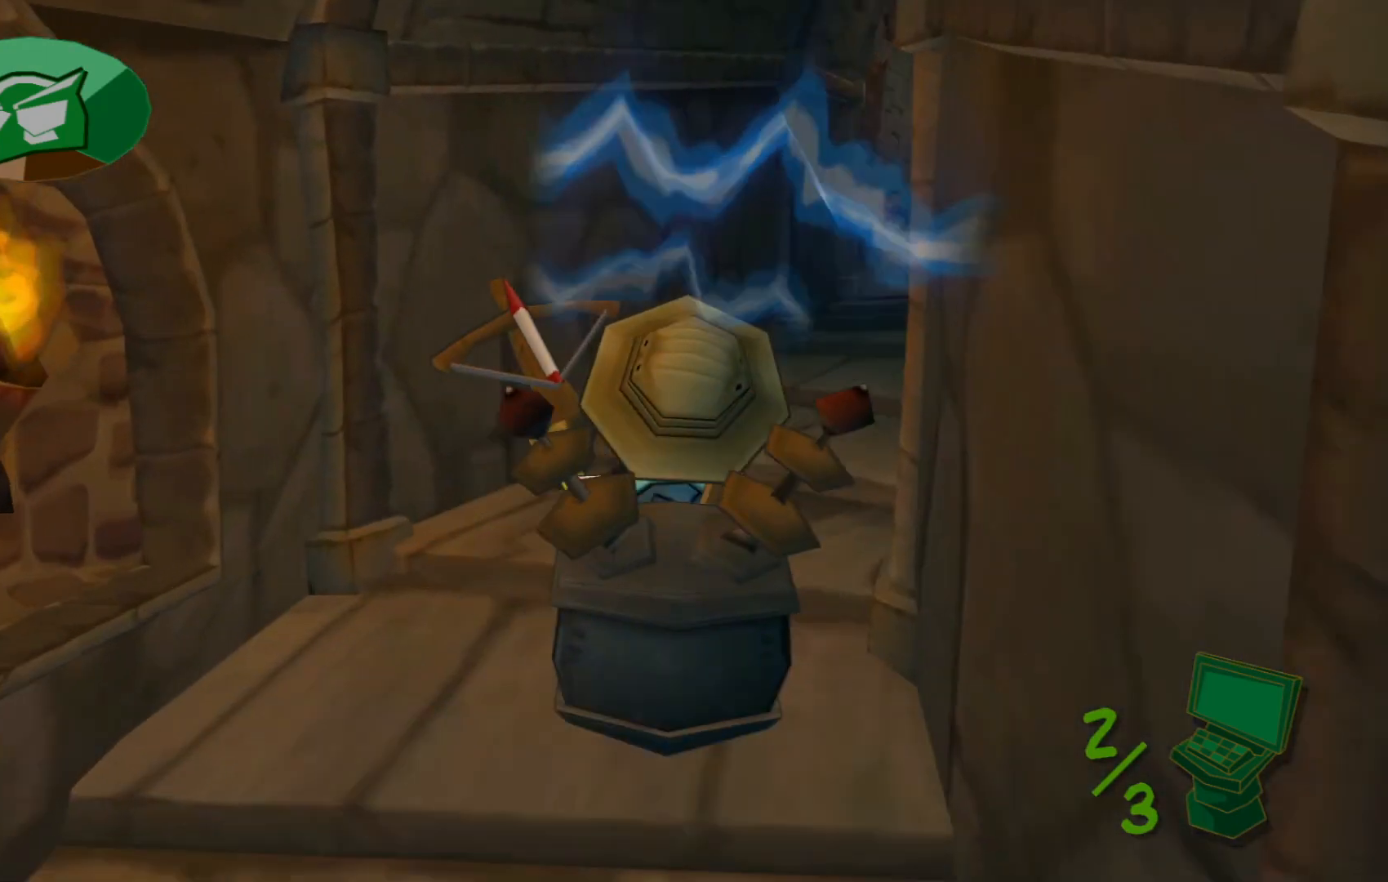
{"buttons": [], "left_stick": "up", "right_stick": "up-right", "events": []}
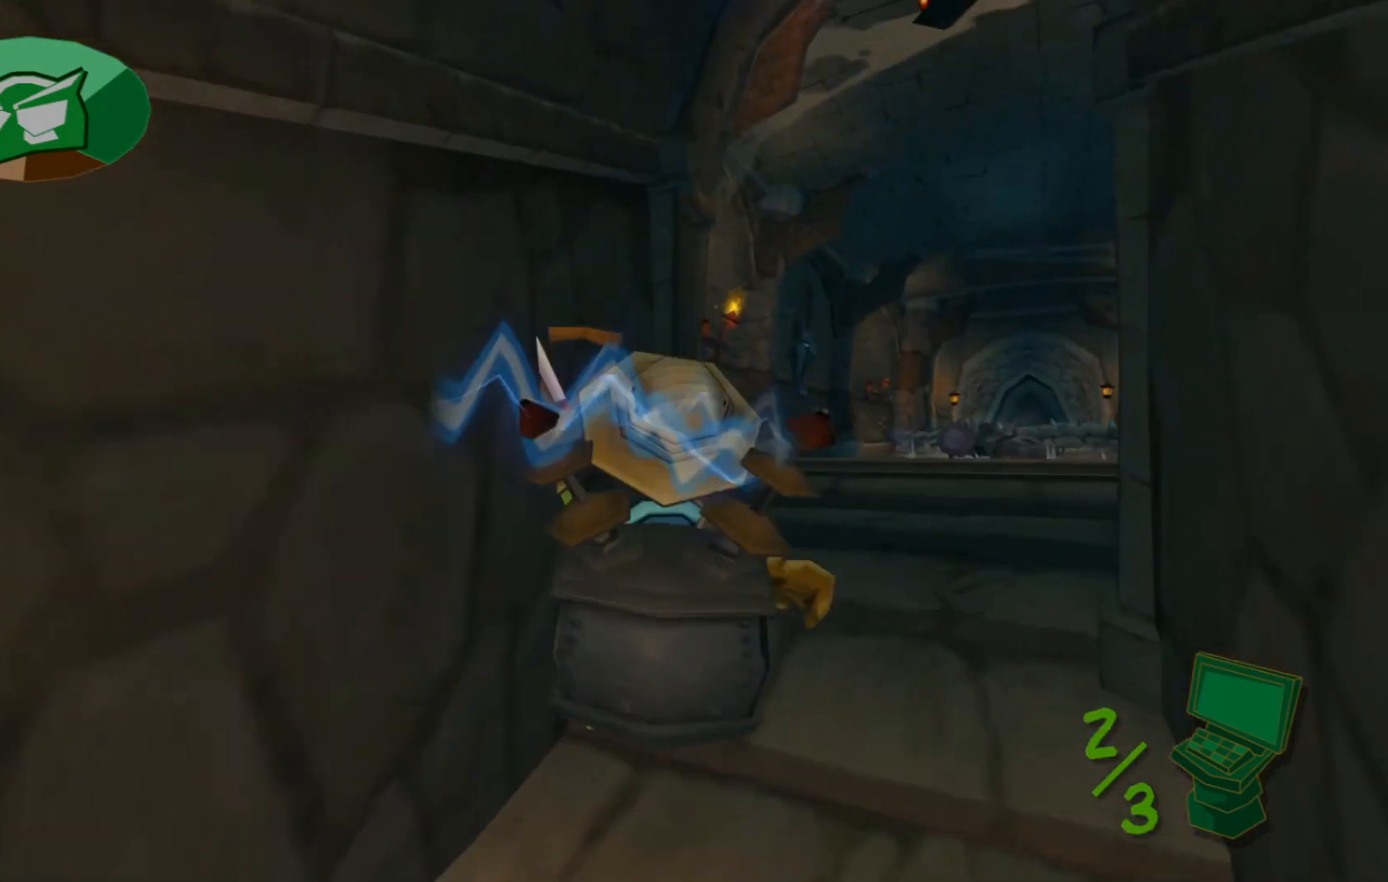
{"buttons": [], "left_stick": "up", "right_stick": "right", "events": [[50, "left_stick", "up-right"], [267, "right_stick", "right"], [350, "left_stick", "up"]]}
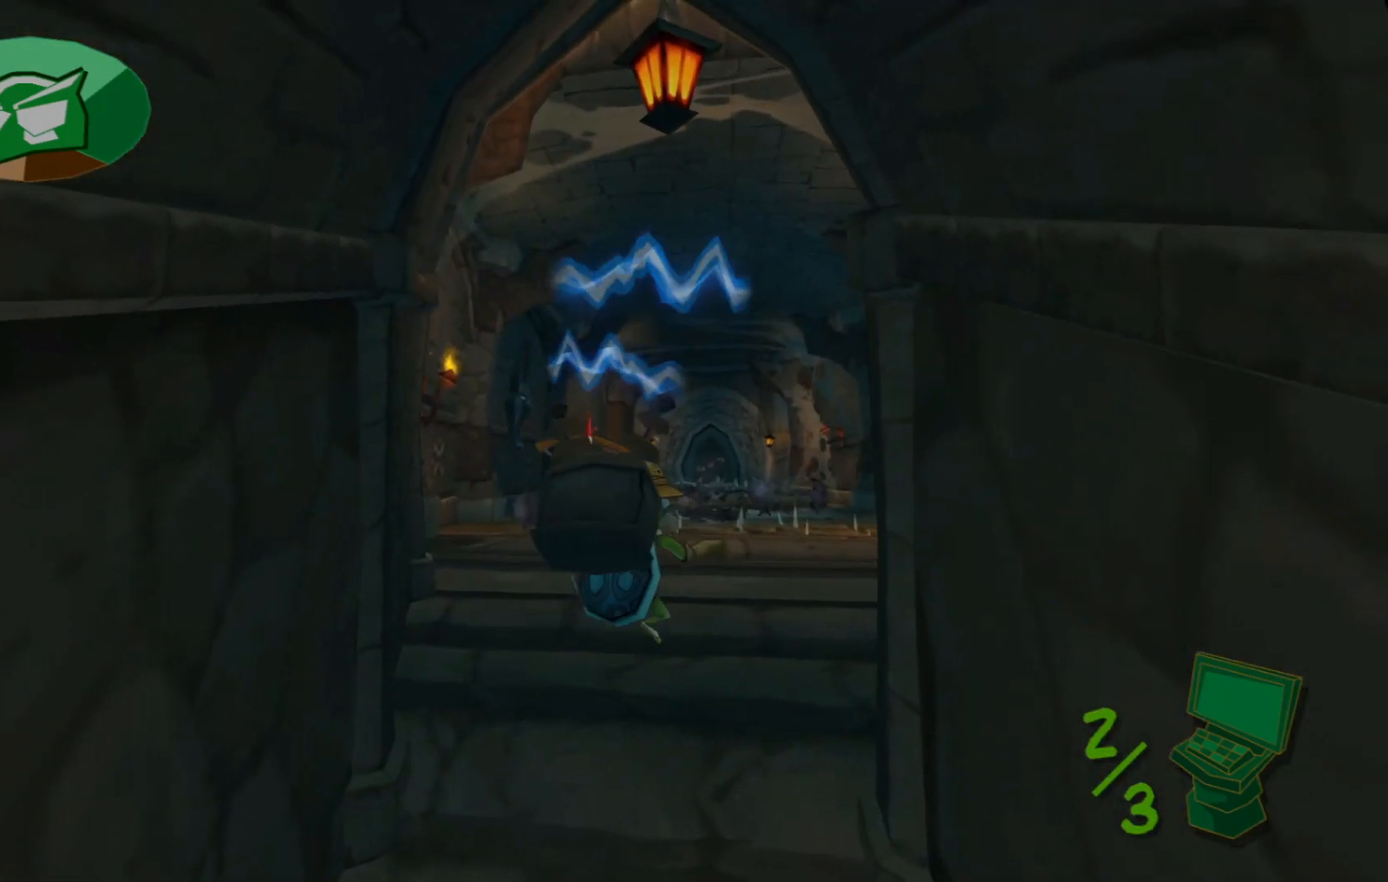
{"buttons": [], "left_stick": "up-left", "right_stick": "center", "events": [[100, "right_stick", "center"], [450, "left_stick", "up-left"]]}
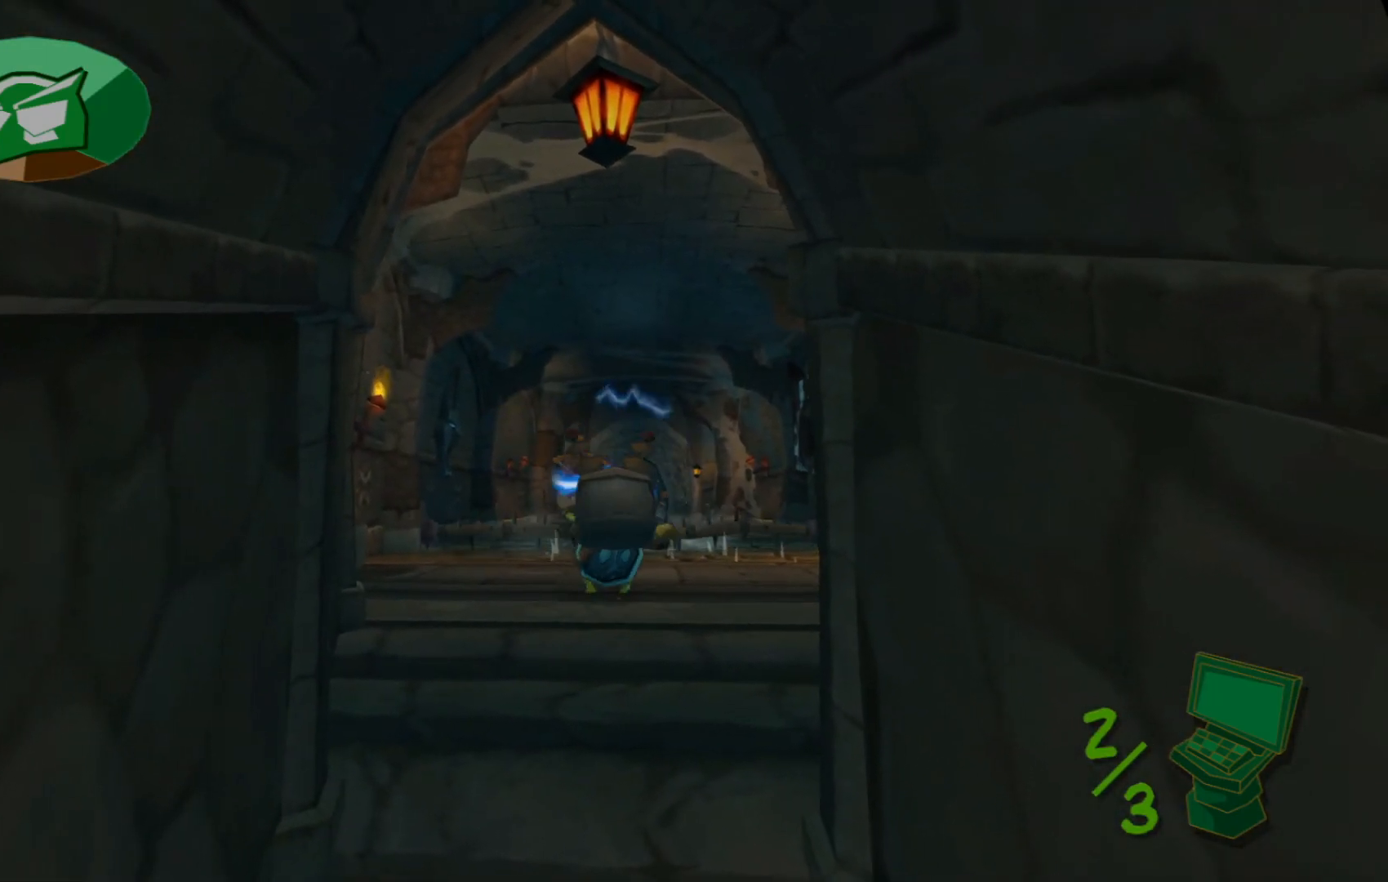
{"buttons": [], "left_stick": "center", "right_stick": "center", "events": [[217, "left_stick", "up"], [350, "left_stick", "up-left"], [467, "left_stick", "center"]]}
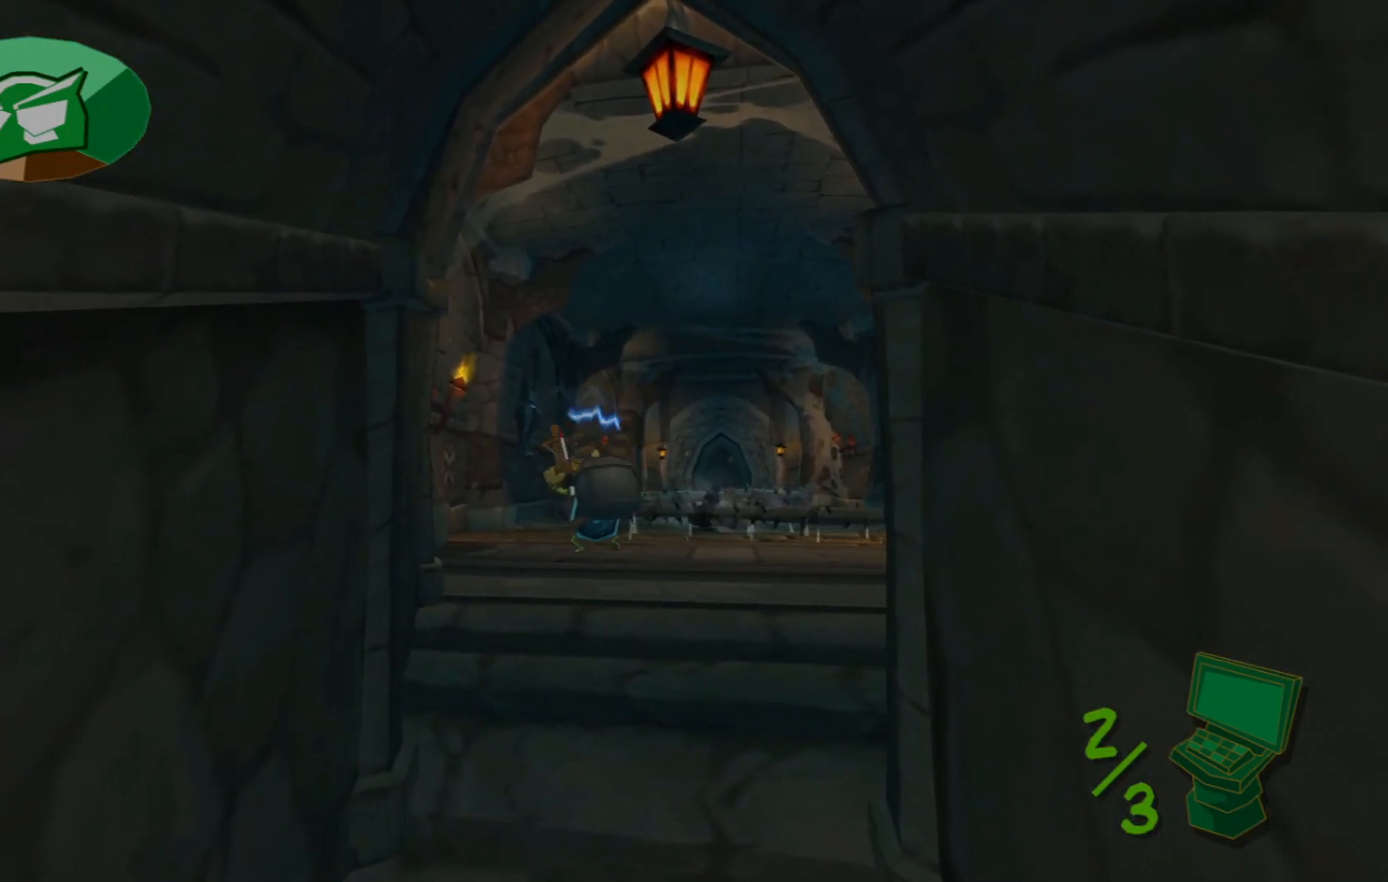
{"buttons": [], "left_stick": "up-left", "right_stick": "center", "events": [[17, "left_stick", "up-left"]]}
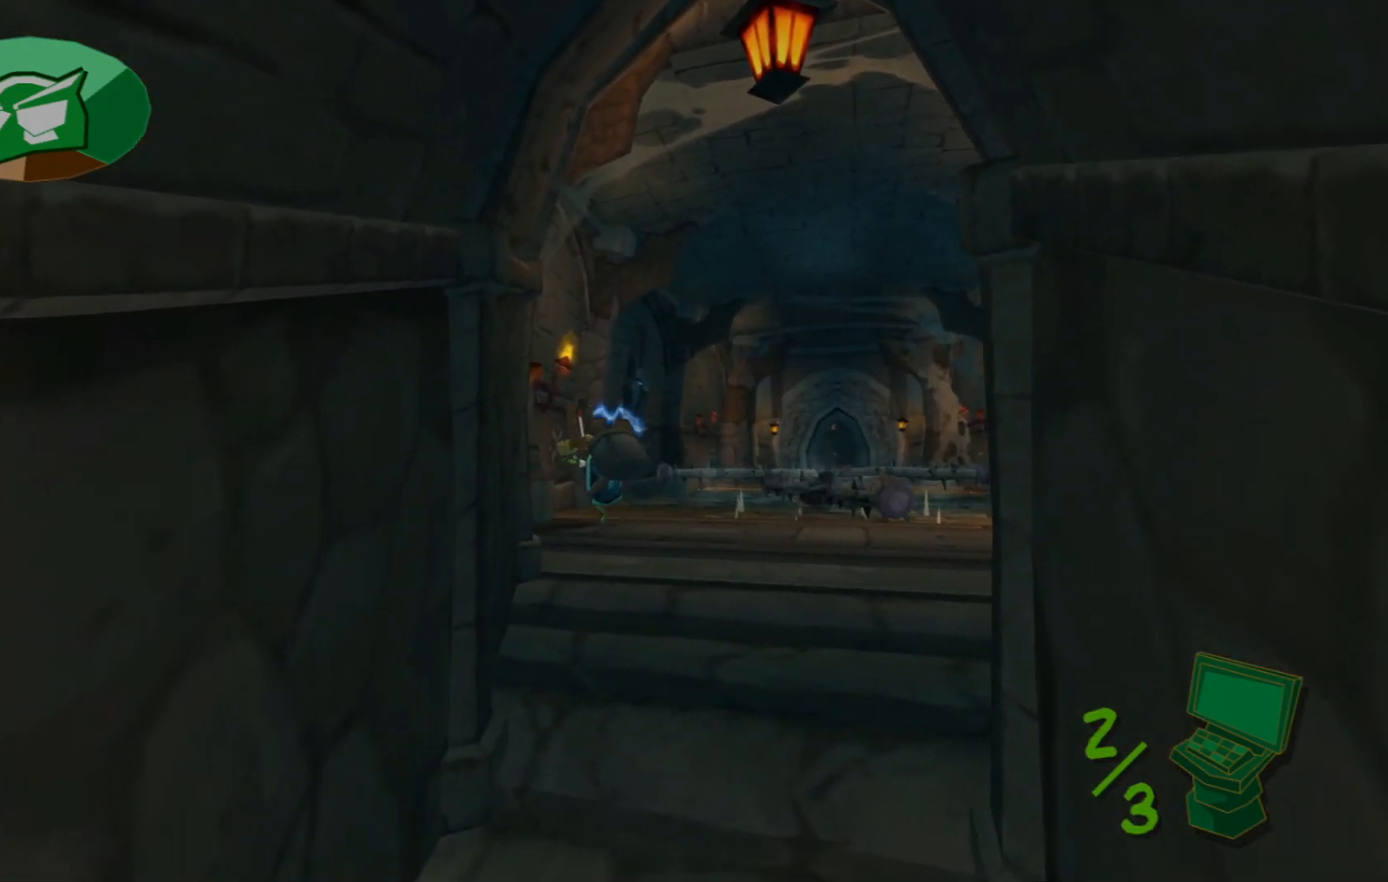
{"buttons": [], "left_stick": "center", "right_stick": "center", "events": [[167, "left_stick", "up"], [267, "left_stick", "center"]]}
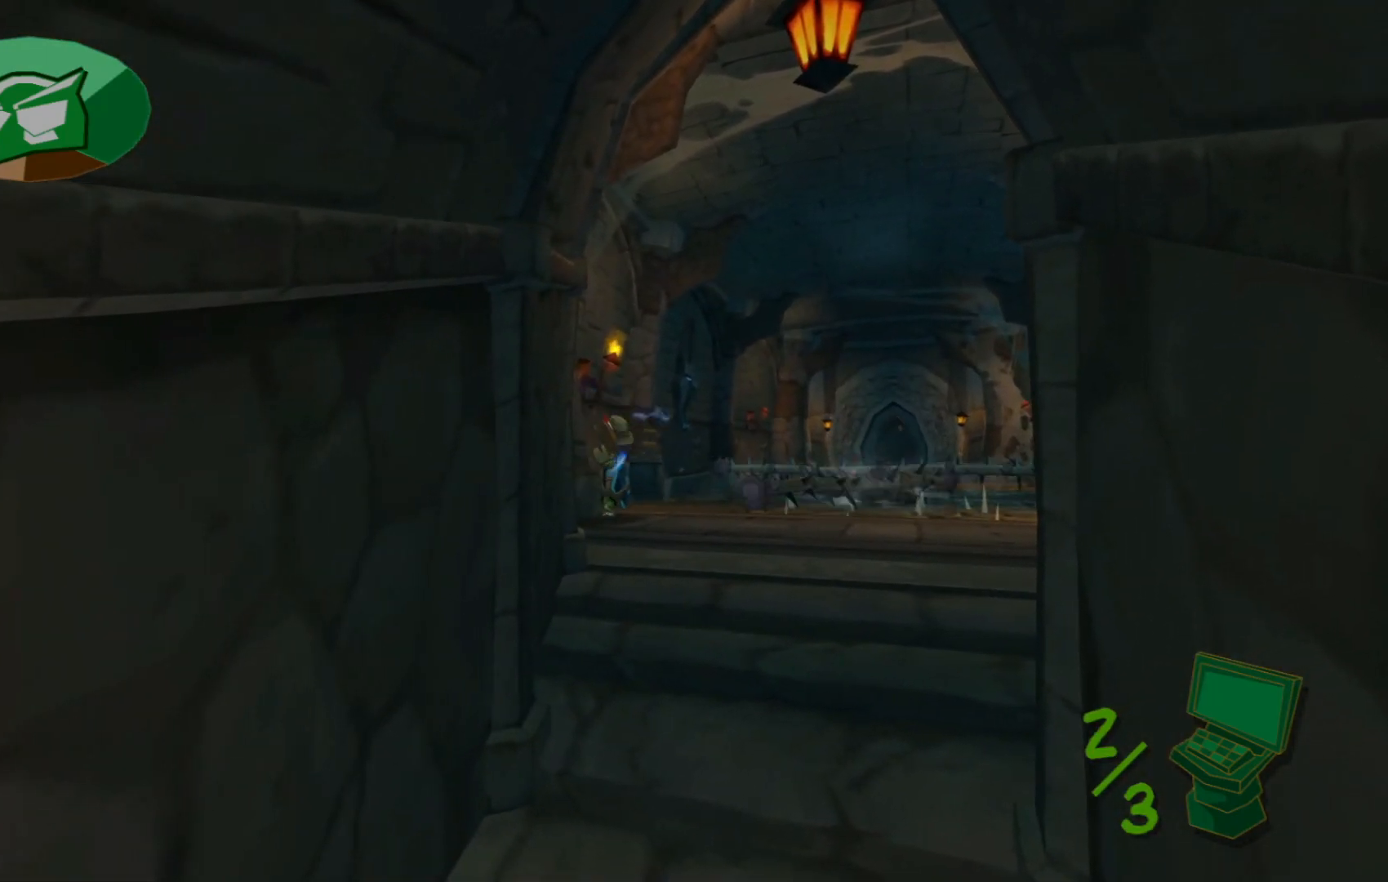
{"buttons": [], "left_stick": "up", "right_stick": "center", "events": [[17, "left_stick", "up"]]}
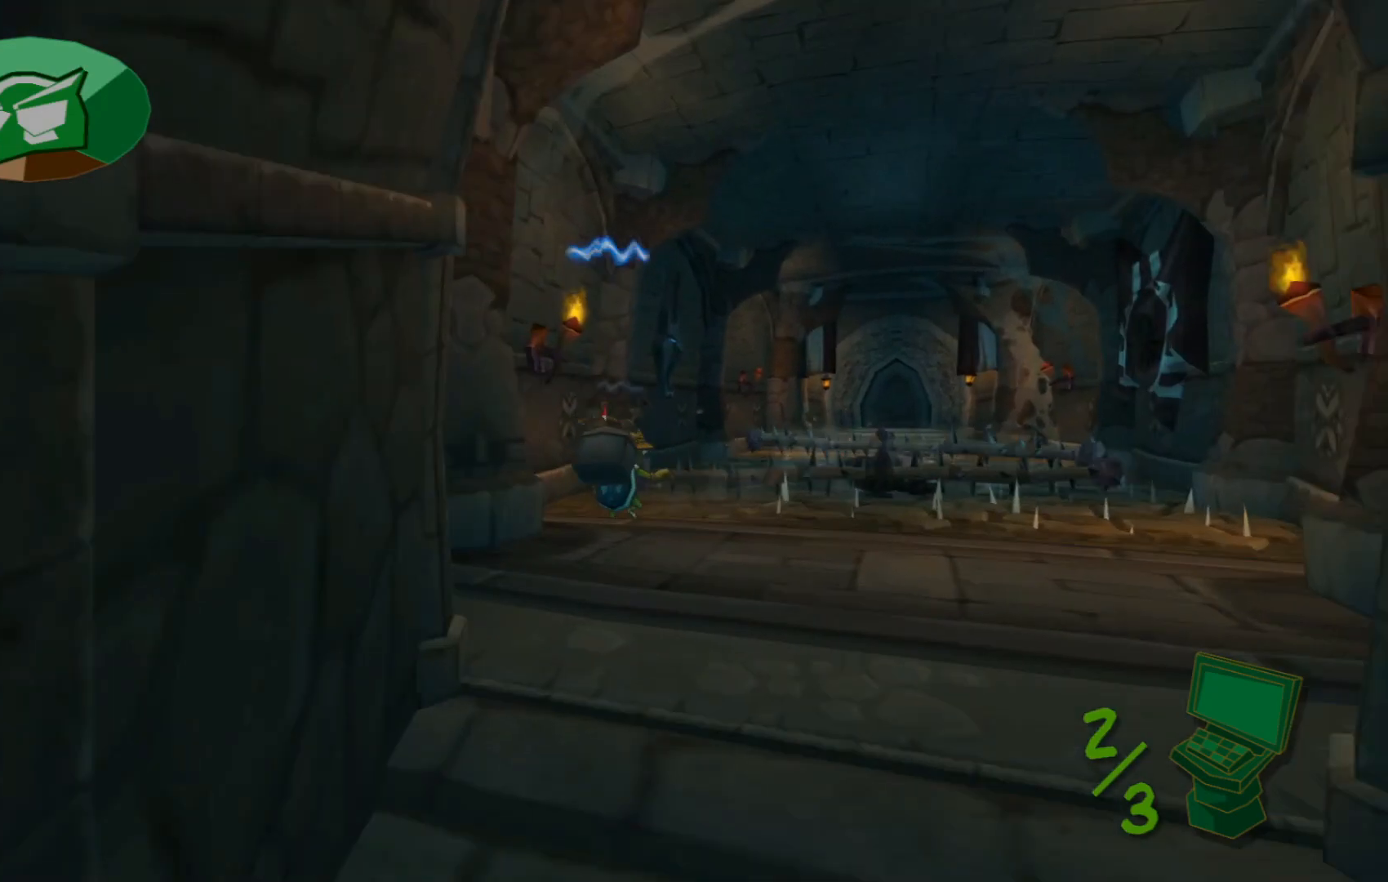
{"buttons": [], "left_stick": "up", "right_stick": "center", "events": [[217, "left_stick", "center"], [417, "left_stick", "up"]]}
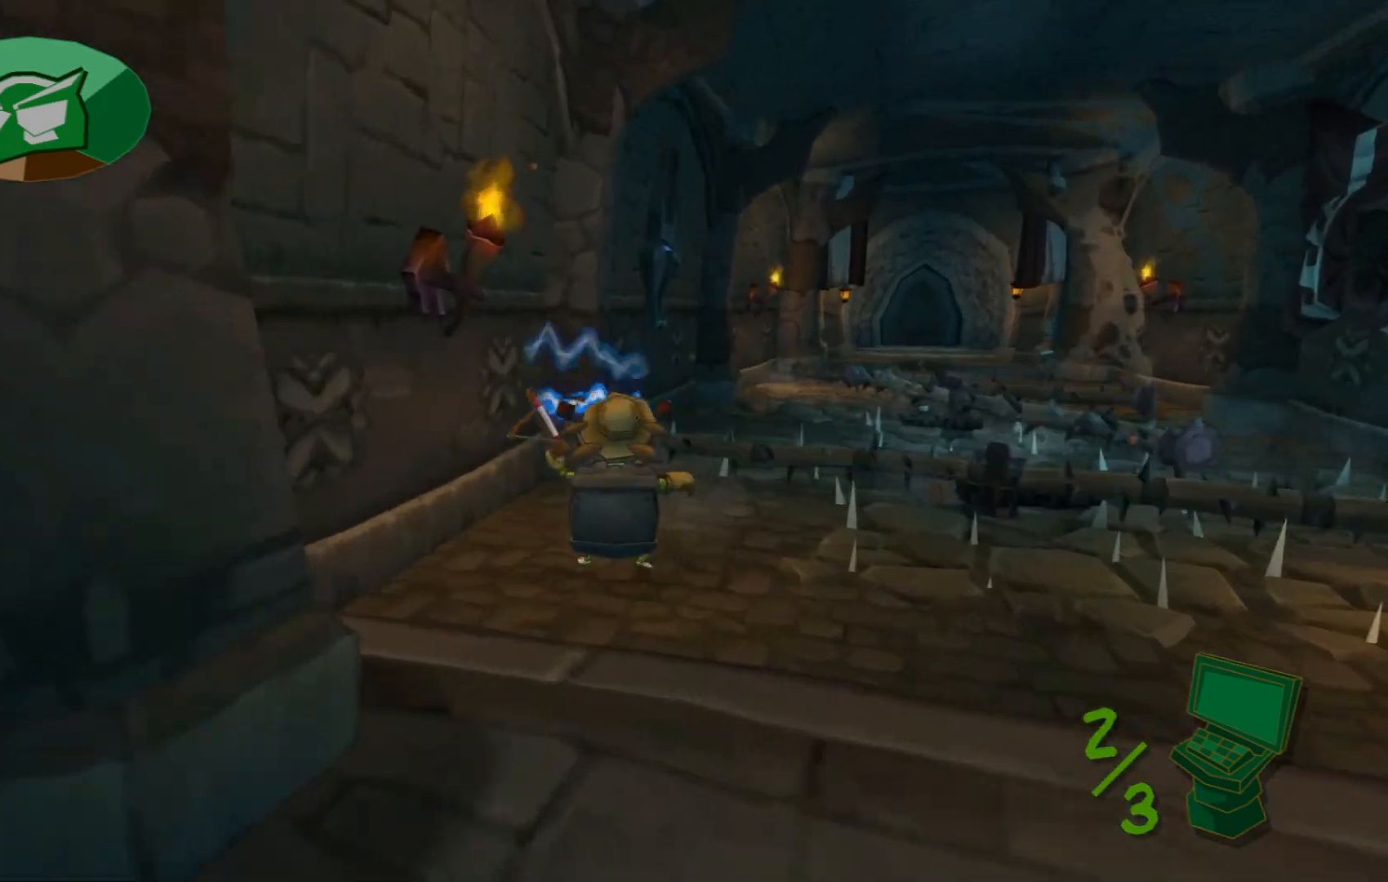
{"buttons": [], "left_stick": "up-right", "right_stick": "center", "events": [[250, "left_stick", "center"], [467, "left_stick", "up-right"]]}
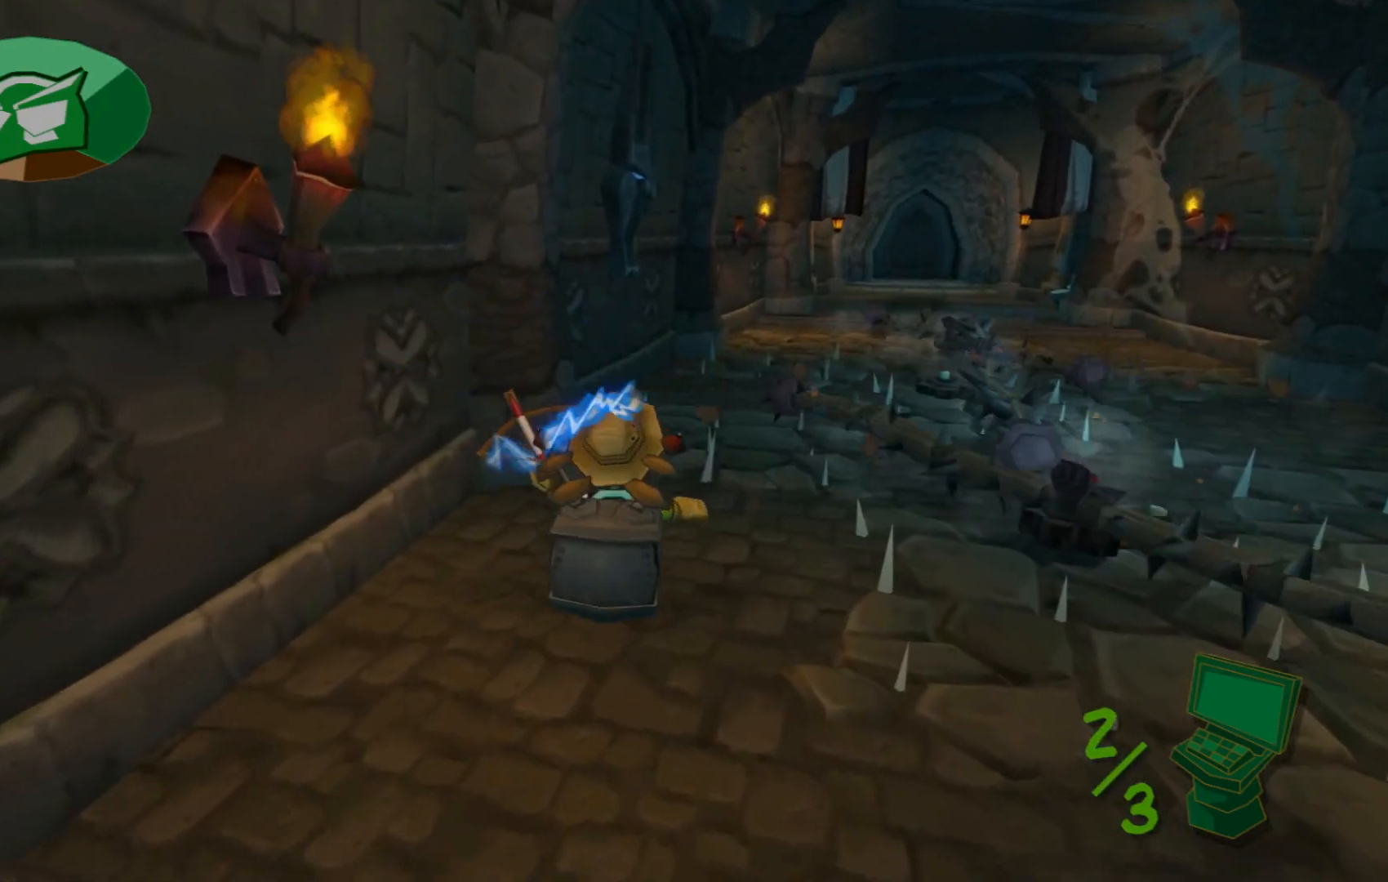
{"buttons": [], "left_stick": "up-right", "right_stick": "center", "events": [[217, "A", "down"], [467, "A", "up"]]}